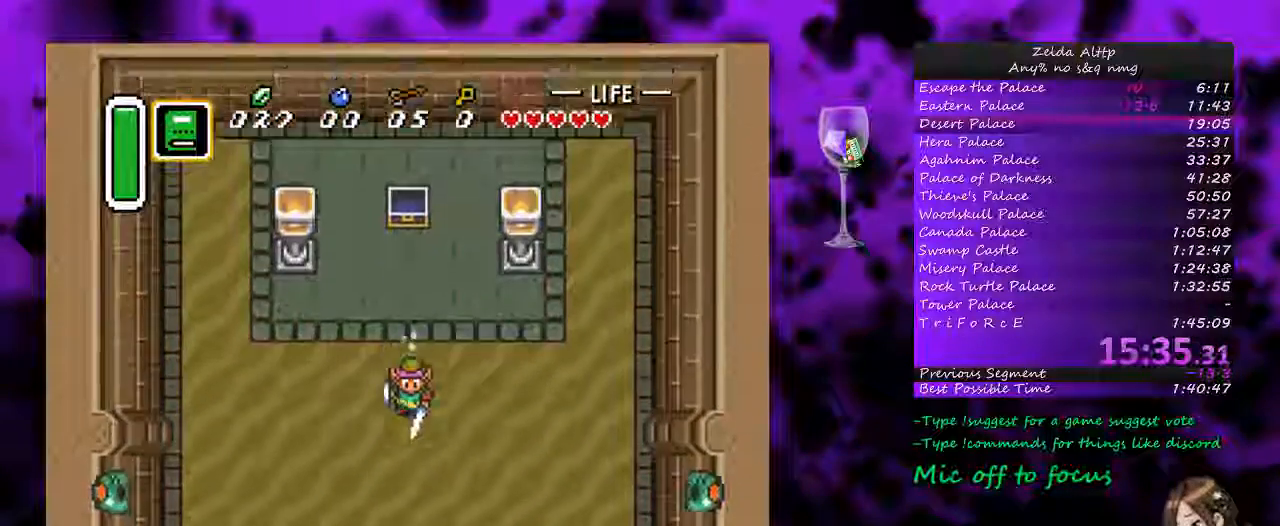
Gameplay with a controller (Nintendo layout); each line is a JSON object with the inputs held at the frame after it. "events" lists button and stick changes between this image and that frame as [ms after this image, input, new state], when the widget could be followed in between. Not read: L1 L3 R1 R3.
{"buttons": ["A"], "events": []}
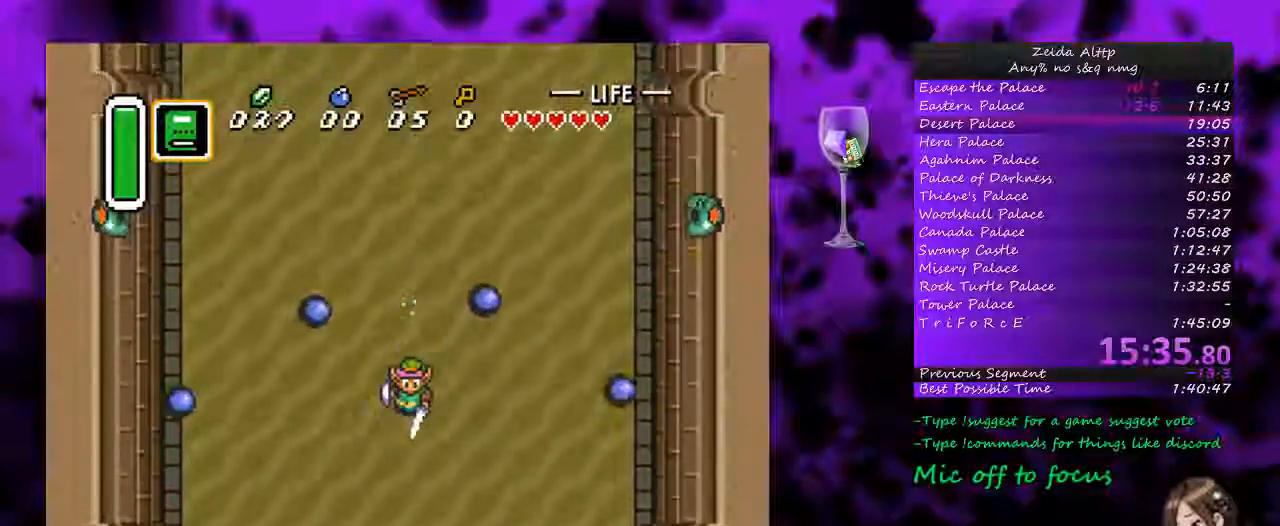
{"buttons": ["A"], "events": []}
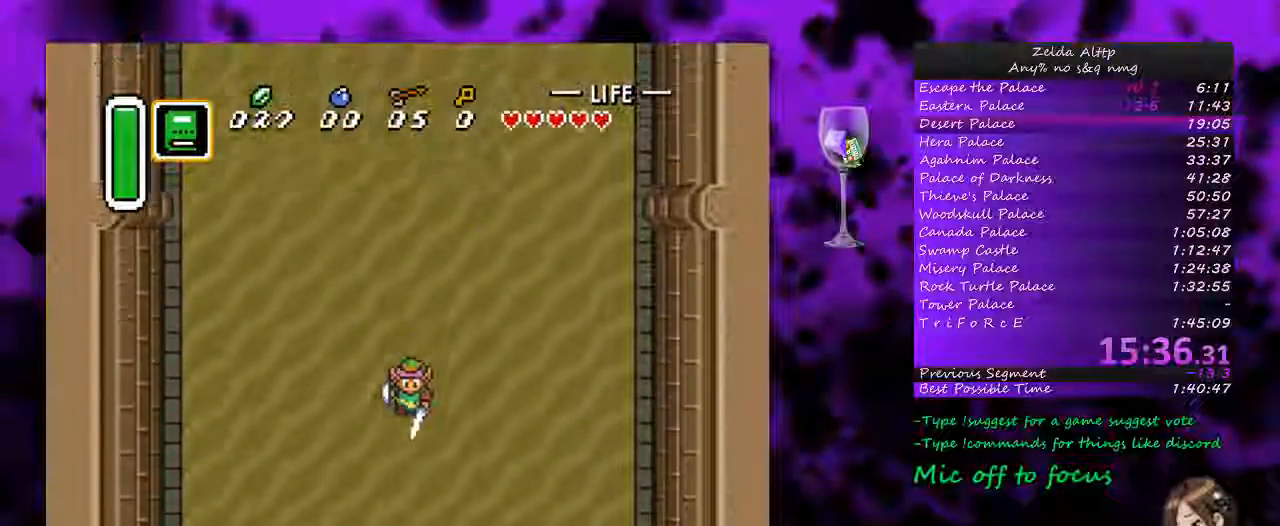
{"buttons": [], "events": [[300, "A", "up"]]}
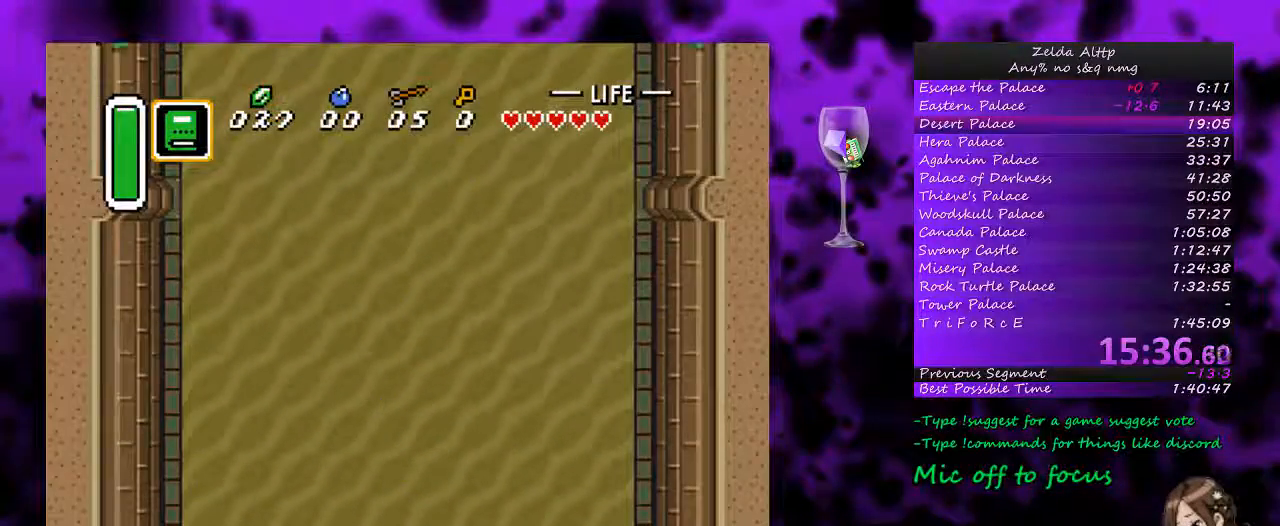
{"buttons": [], "events": []}
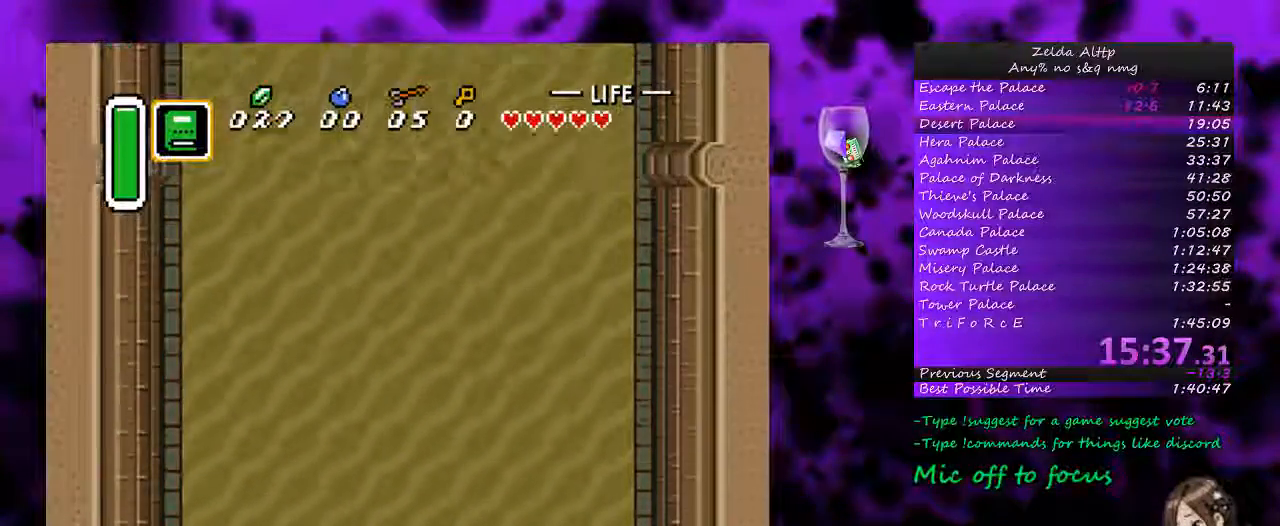
{"buttons": ["DPAD_DOWN", "DPAD_LEFT"], "events": [[117, "DPAD_LEFT", "down"], [200, "DPAD_DOWN", "down"]]}
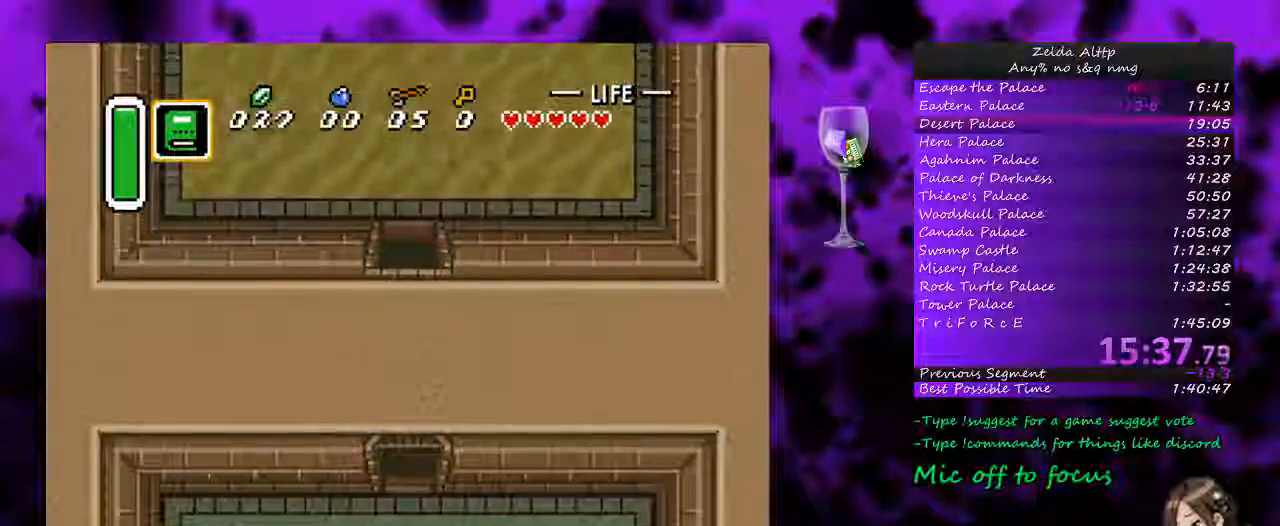
{"buttons": ["DPAD_DOWN", "DPAD_LEFT"], "events": []}
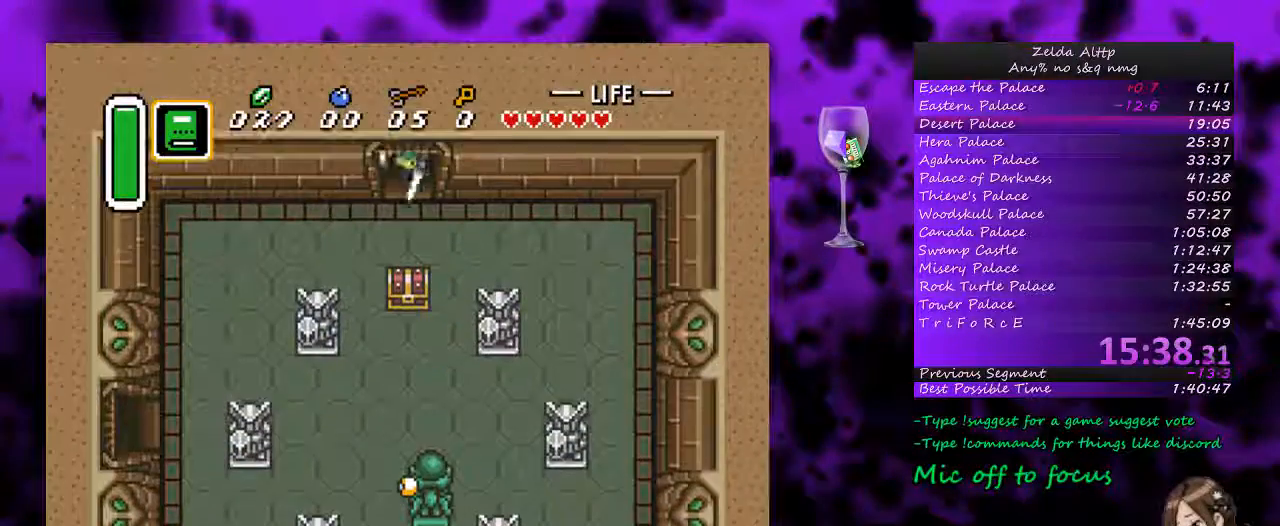
{"buttons": ["DPAD_LEFT"], "events": [[350, "DPAD_DOWN", "up"]]}
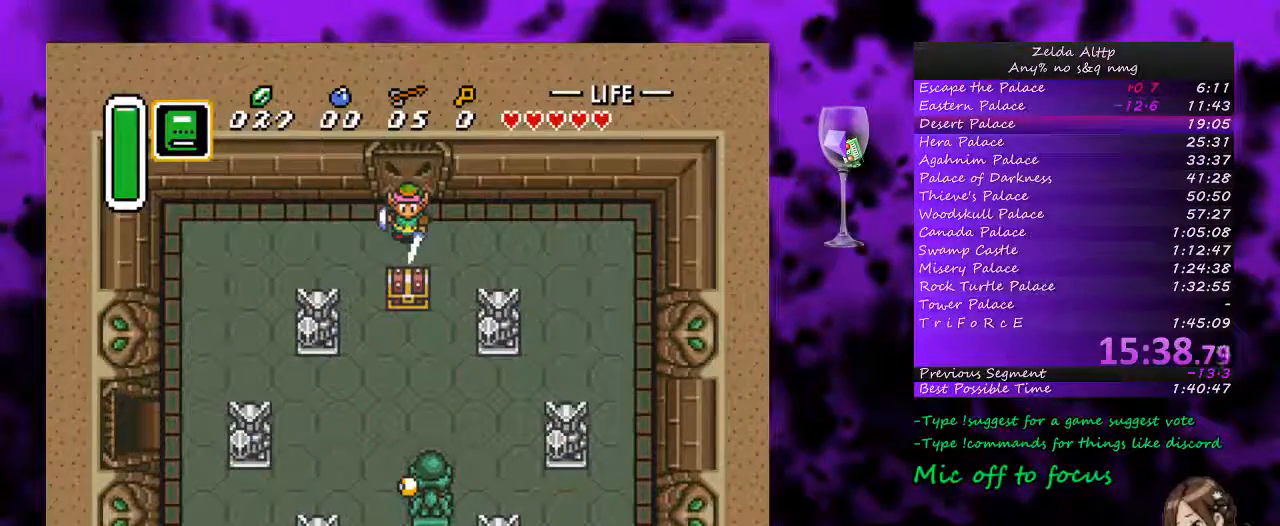
{"buttons": ["DPAD_LEFT"], "events": []}
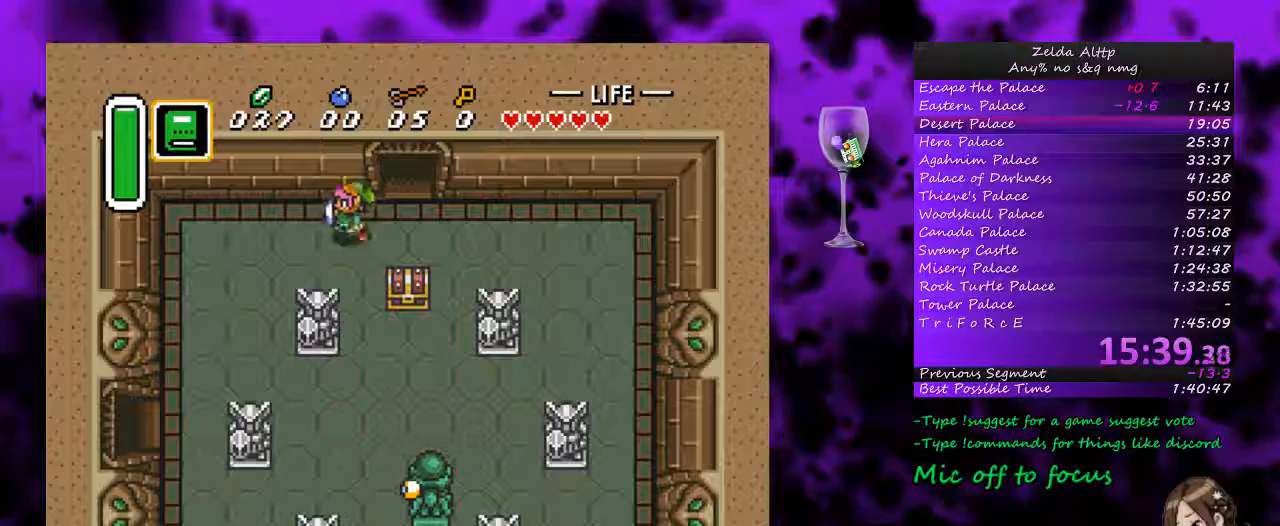
{"buttons": ["DPAD_DOWN", "DPAD_LEFT"], "events": [[83, "DPAD_DOWN", "down"]]}
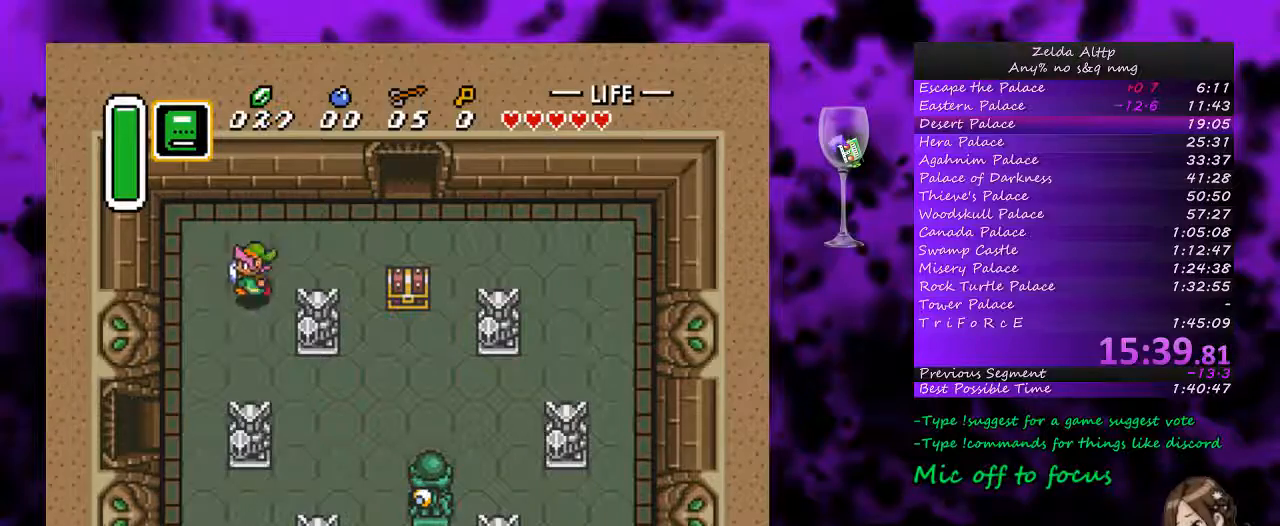
{"buttons": ["DPAD_DOWN"], "events": [[367, "DPAD_LEFT", "up"]]}
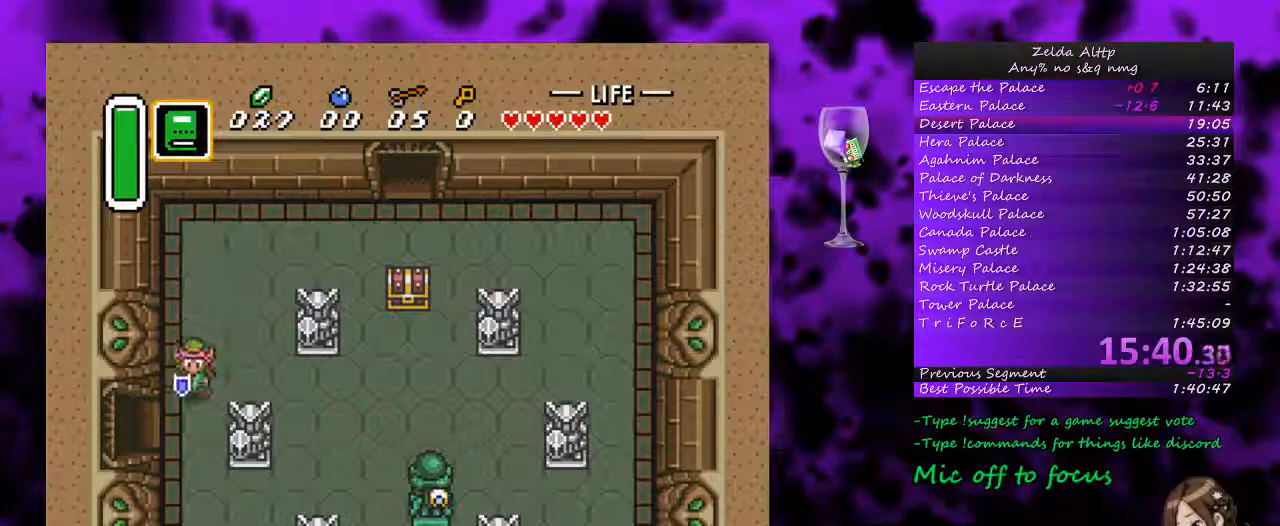
{"buttons": ["DPAD_LEFT"], "events": [[117, "DPAD_LEFT", "down"], [133, "DPAD_DOWN", "up"]]}
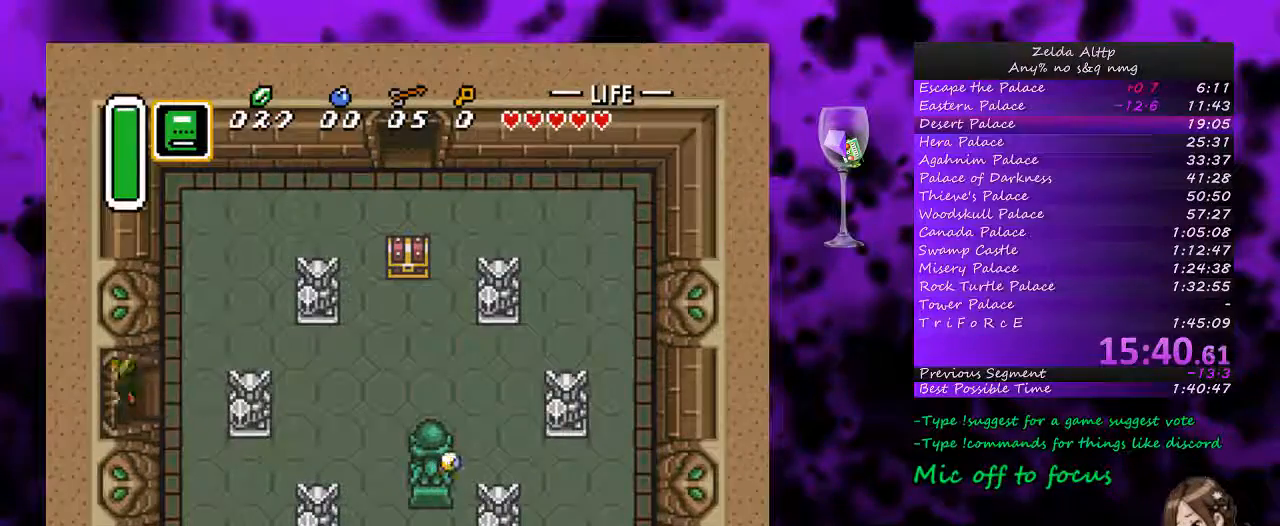
{"buttons": ["DPAD_LEFT"], "events": []}
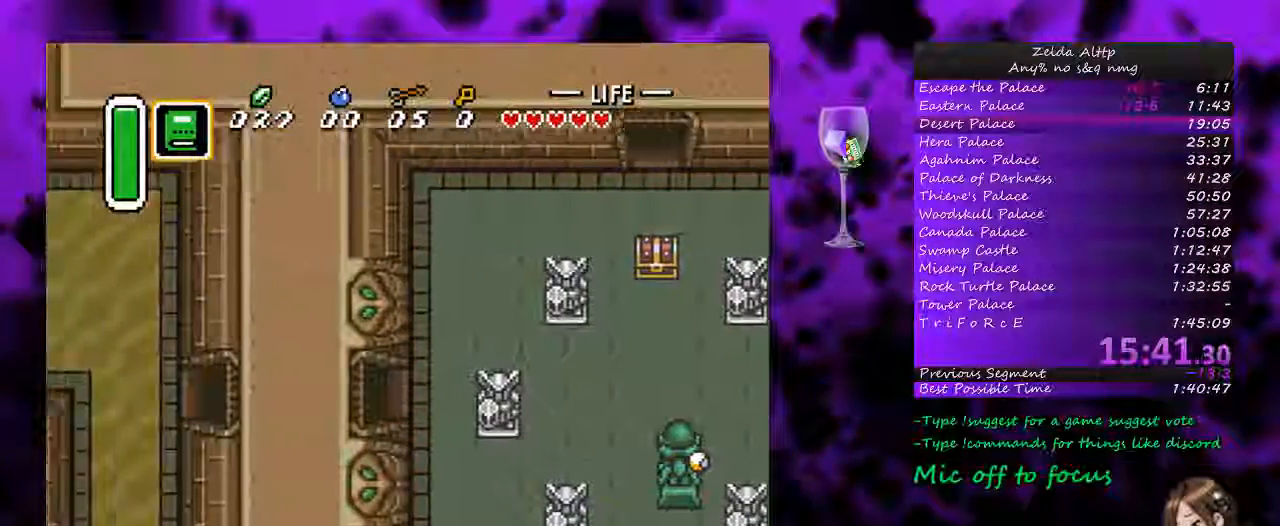
{"buttons": ["DPAD_LEFT"], "events": []}
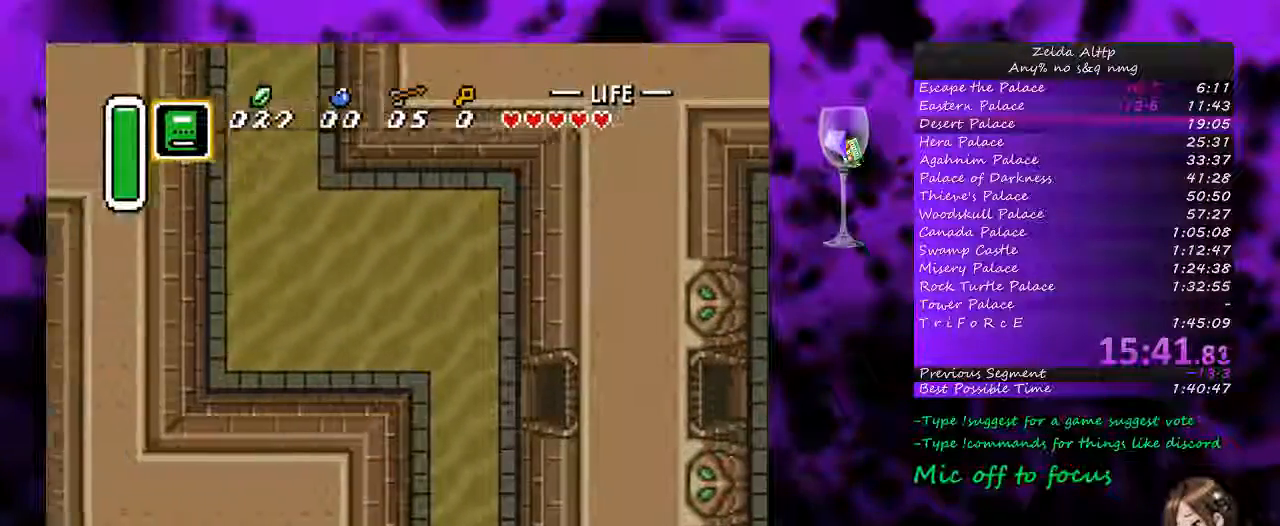
{"buttons": ["DPAD_UP", "DPAD_LEFT"], "events": [[83, "DPAD_UP", "down"], [200, "DPAD_UP", "up"], [367, "DPAD_UP", "down"]]}
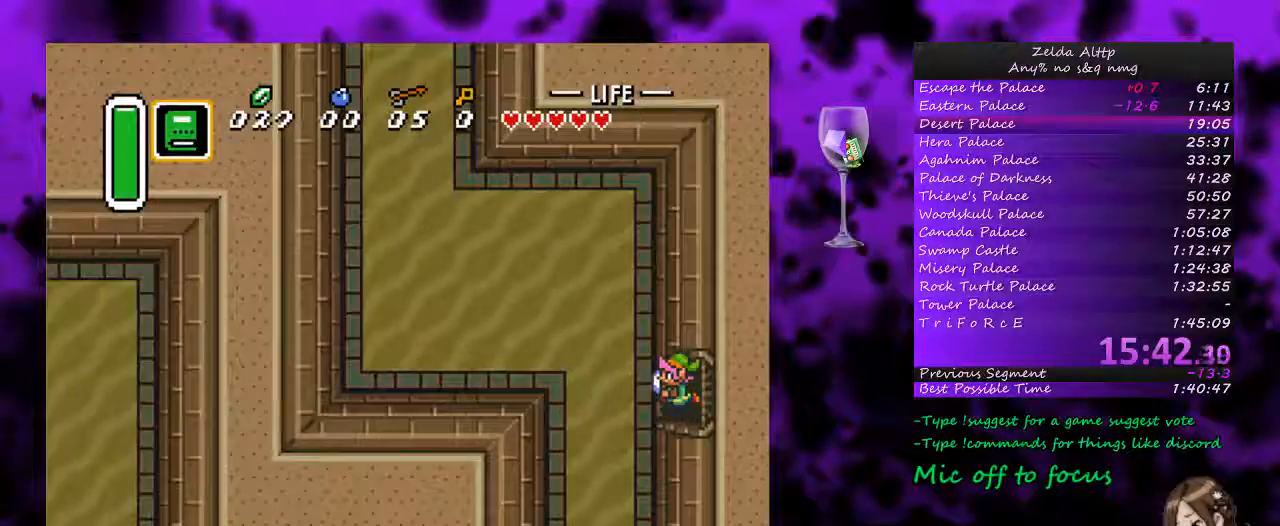
{"buttons": ["DPAD_UP", "DPAD_LEFT"], "events": []}
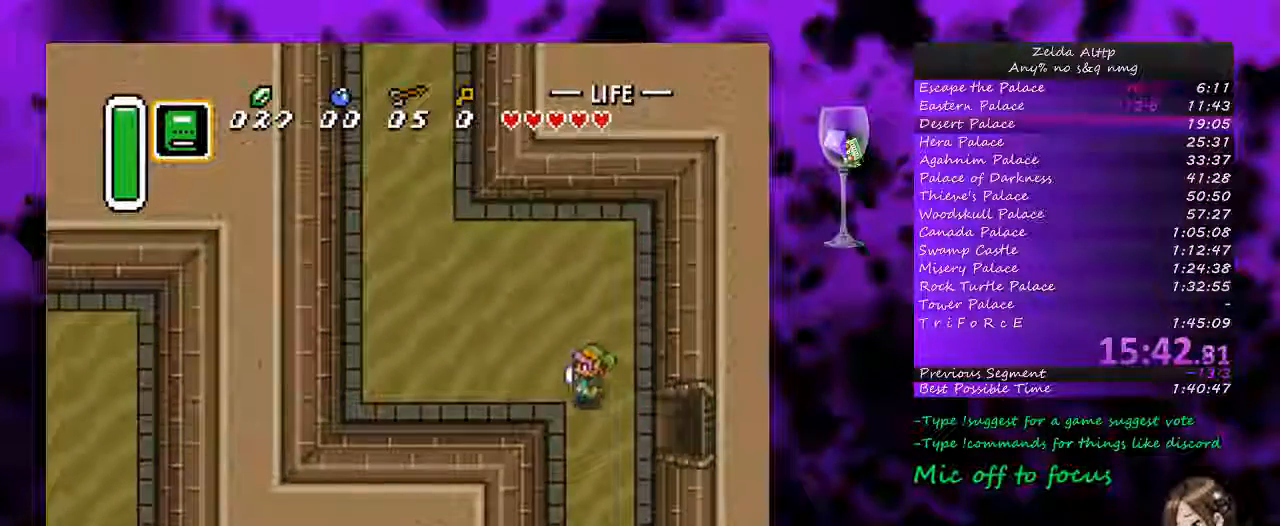
{"buttons": ["DPAD_UP", "DPAD_LEFT"], "events": []}
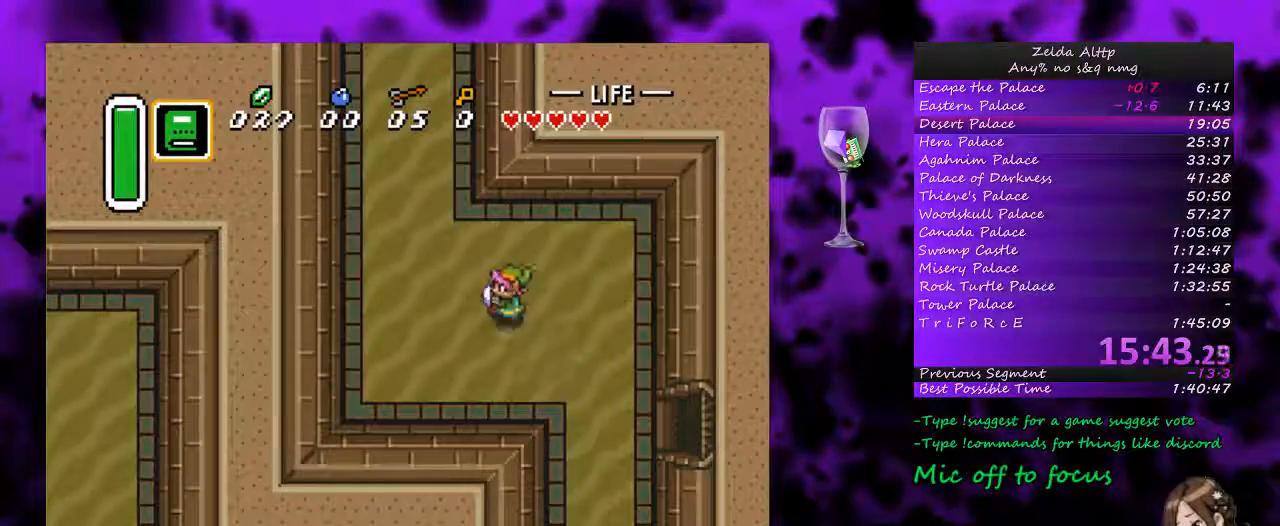
{"buttons": ["DPAD_UP", "DPAD_LEFT"], "events": []}
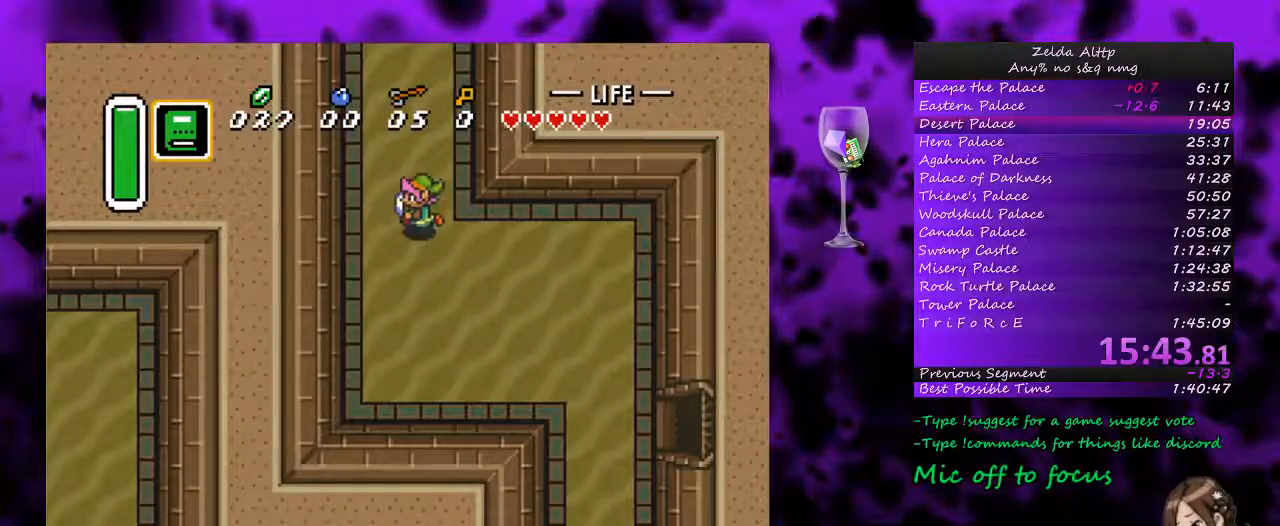
{"buttons": ["DPAD_UP"], "events": [[267, "DPAD_LEFT", "up"]]}
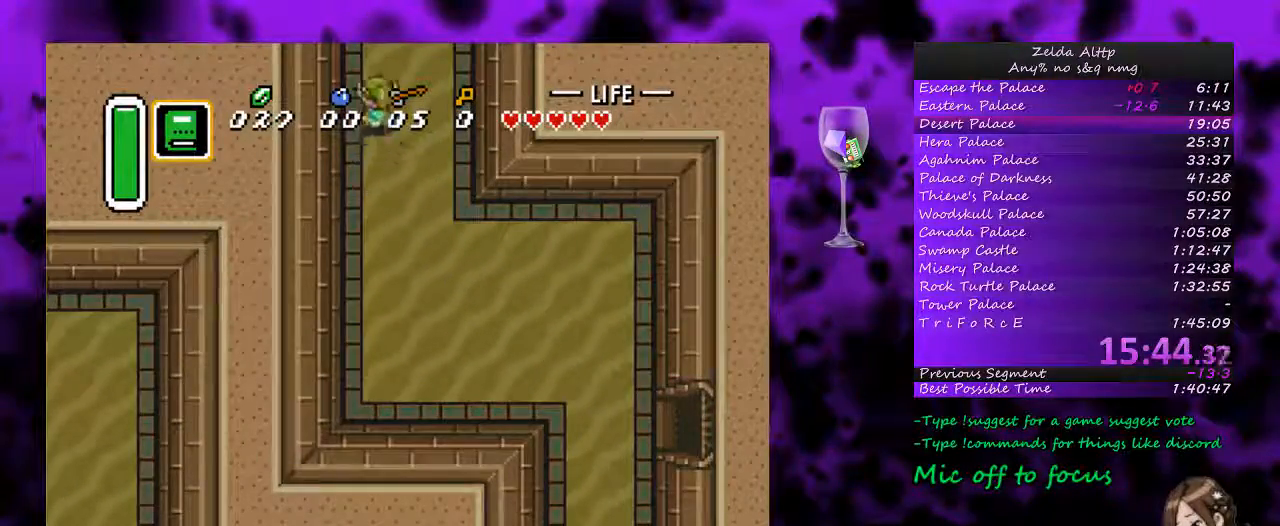
{"buttons": [], "events": [[483, "DPAD_UP", "up"]]}
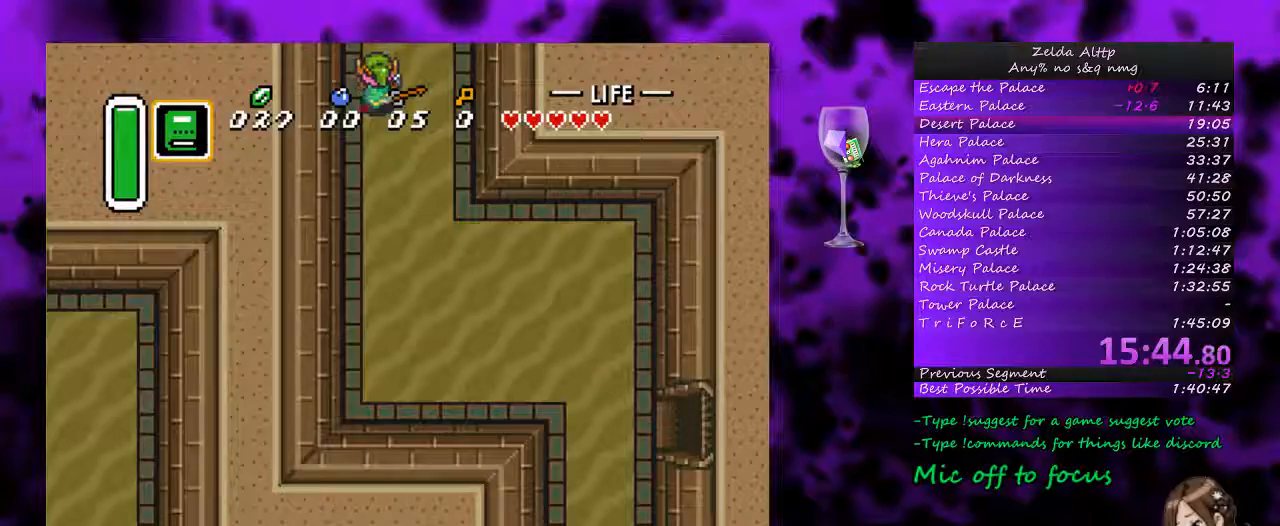
{"buttons": ["DPAD_UP"], "events": [[233, "DPAD_UP", "down"], [267, "DPAD_LEFT", "down"], [483, "DPAD_LEFT", "up"]]}
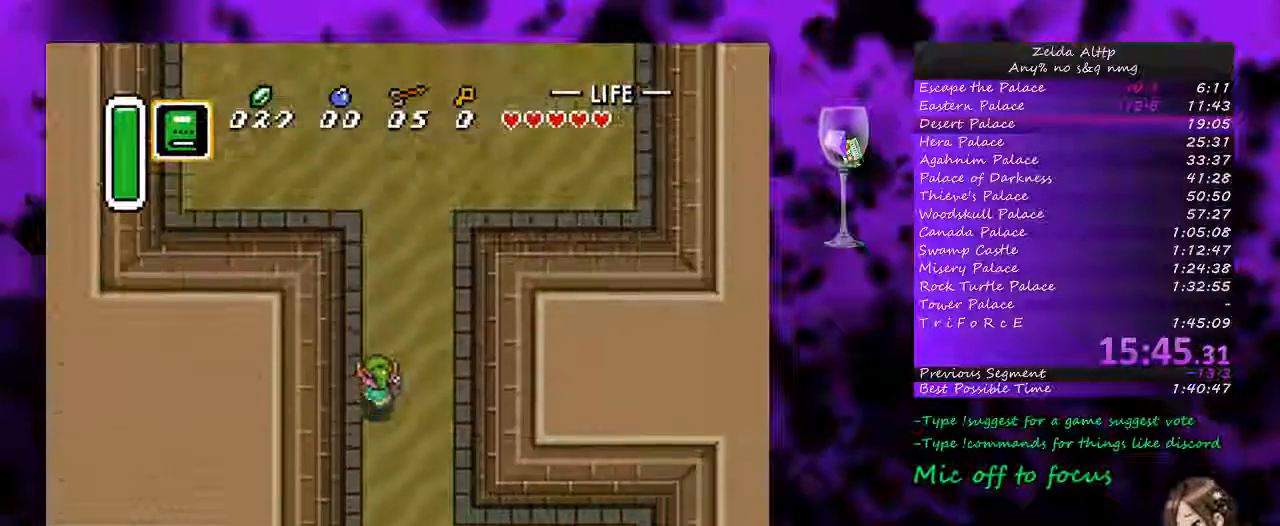
{"buttons": ["DPAD_UP"], "events": []}
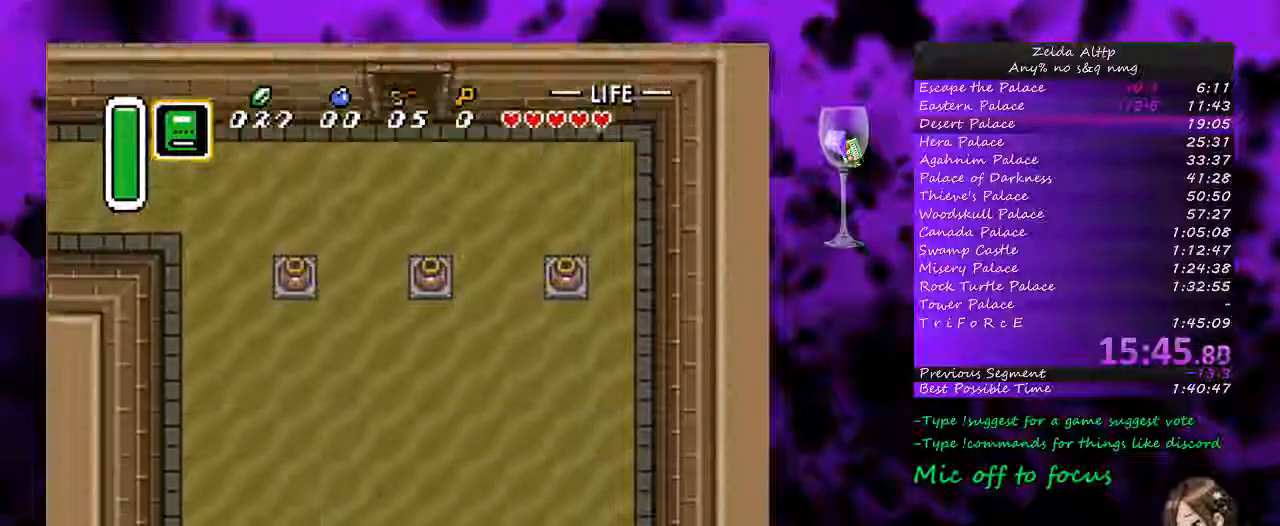
{"buttons": ["A"], "events": [[17, "DPAD_LEFT", "down"], [167, "DPAD_LEFT", "up"], [267, "A", "down"], [333, "DPAD_UP", "up"]]}
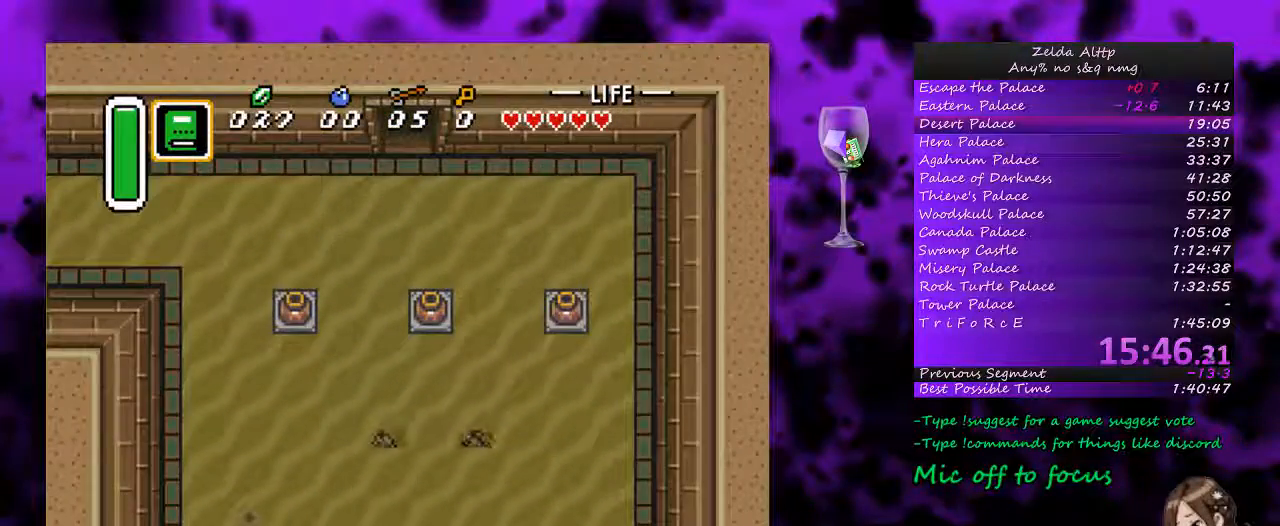
{"buttons": [], "events": [[433, "A", "up"]]}
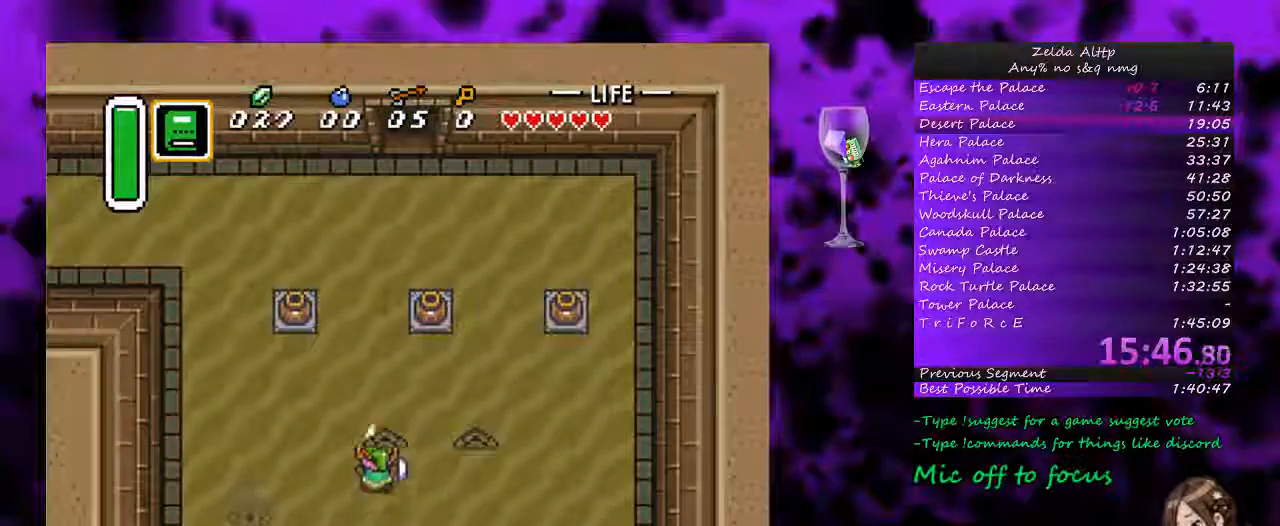
{"buttons": ["A"], "events": [[300, "DPAD_LEFT", "down"], [333, "A", "down"], [383, "DPAD_LEFT", "up"]]}
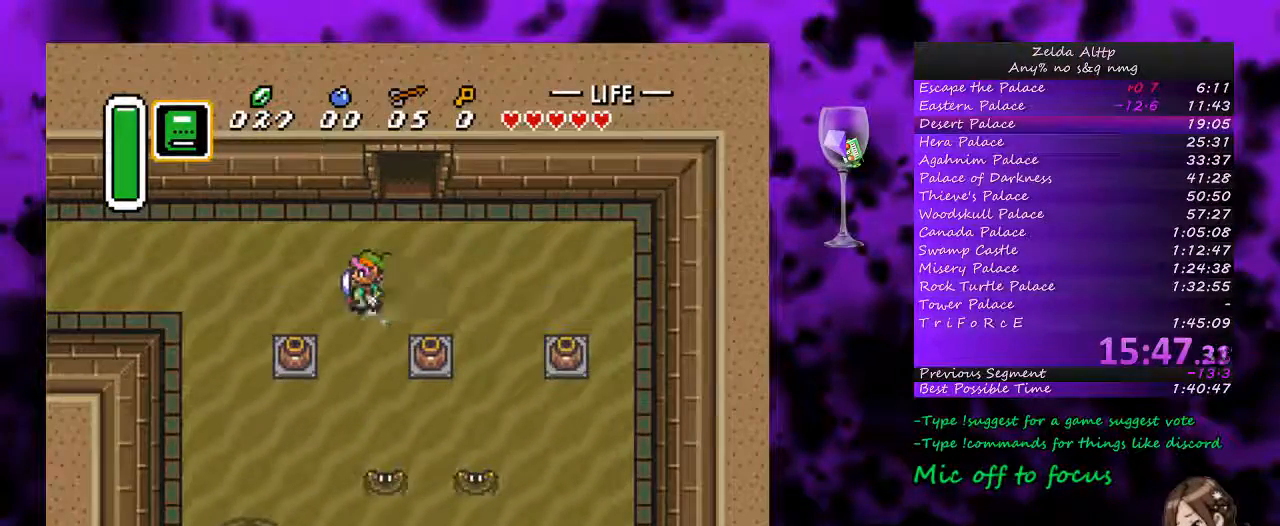
{"buttons": ["A"], "events": []}
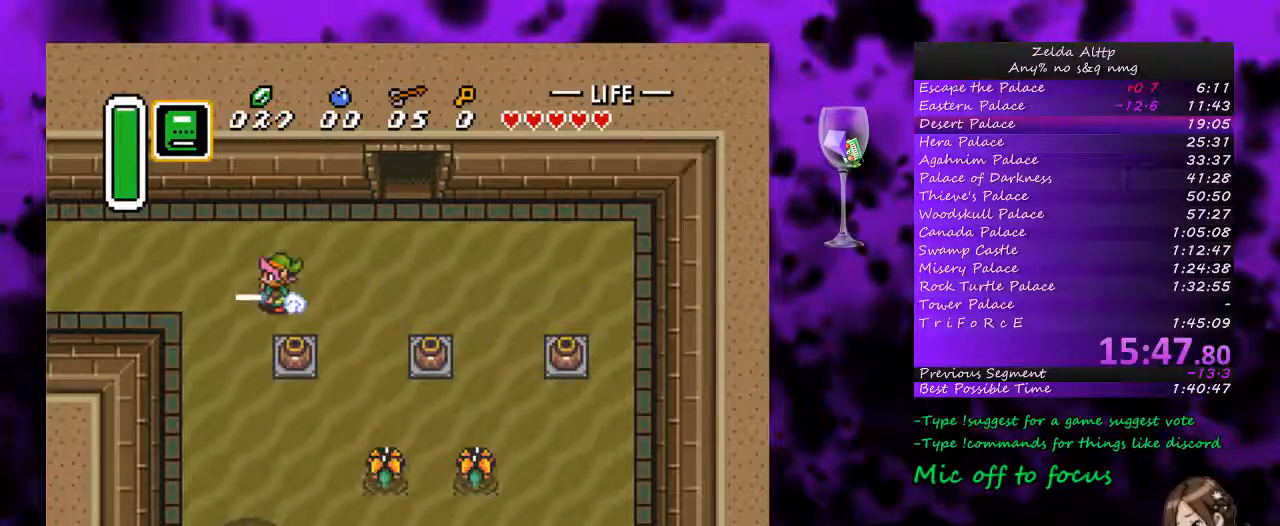
{"buttons": ["A"], "events": []}
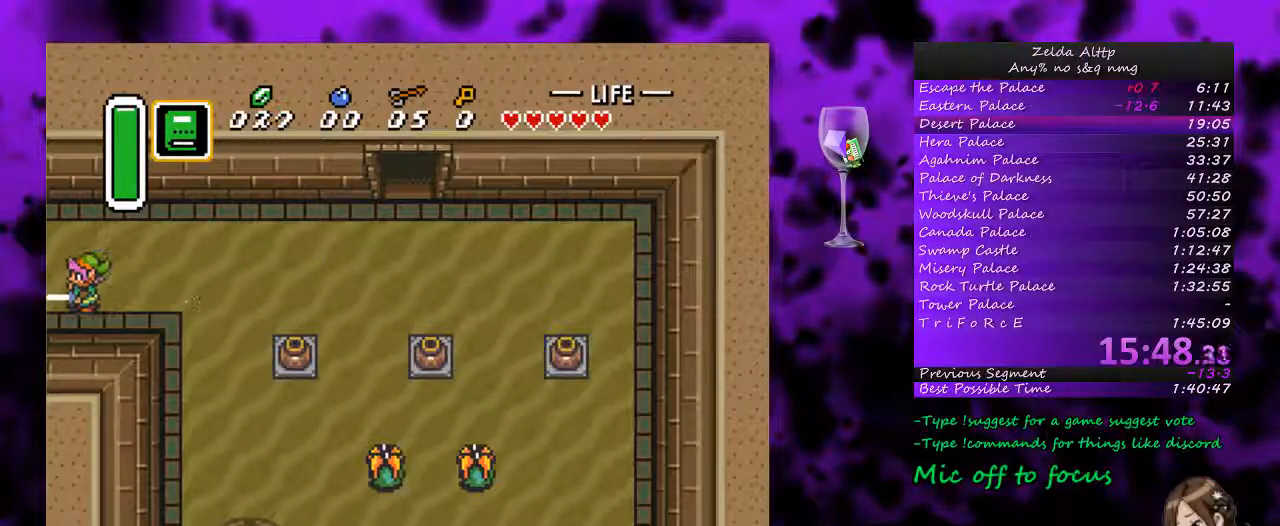
{"buttons": ["A"], "events": []}
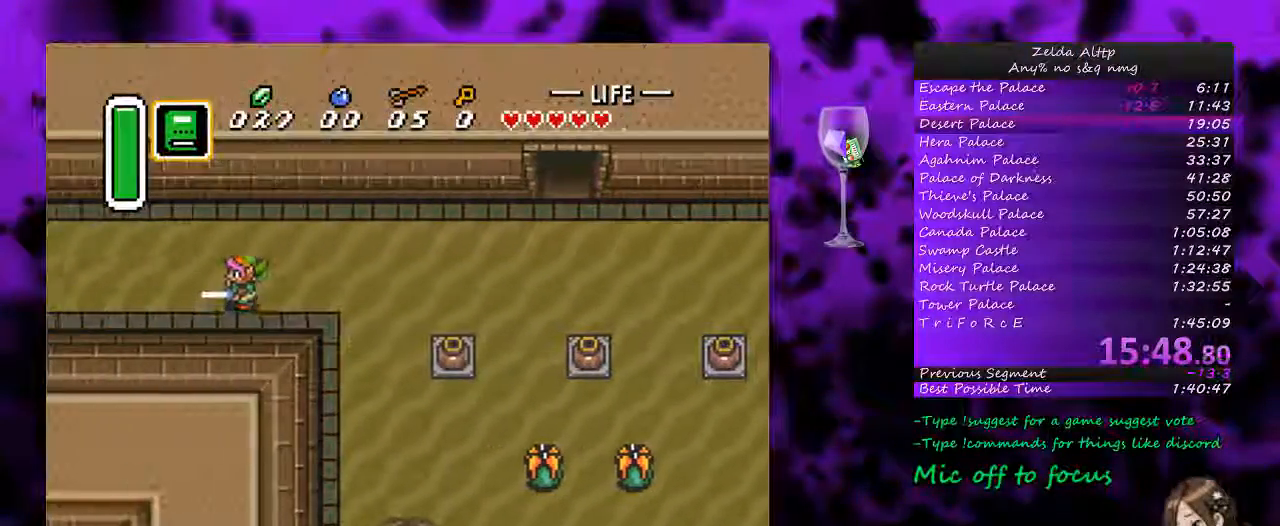
{"buttons": [], "events": [[67, "A", "up"]]}